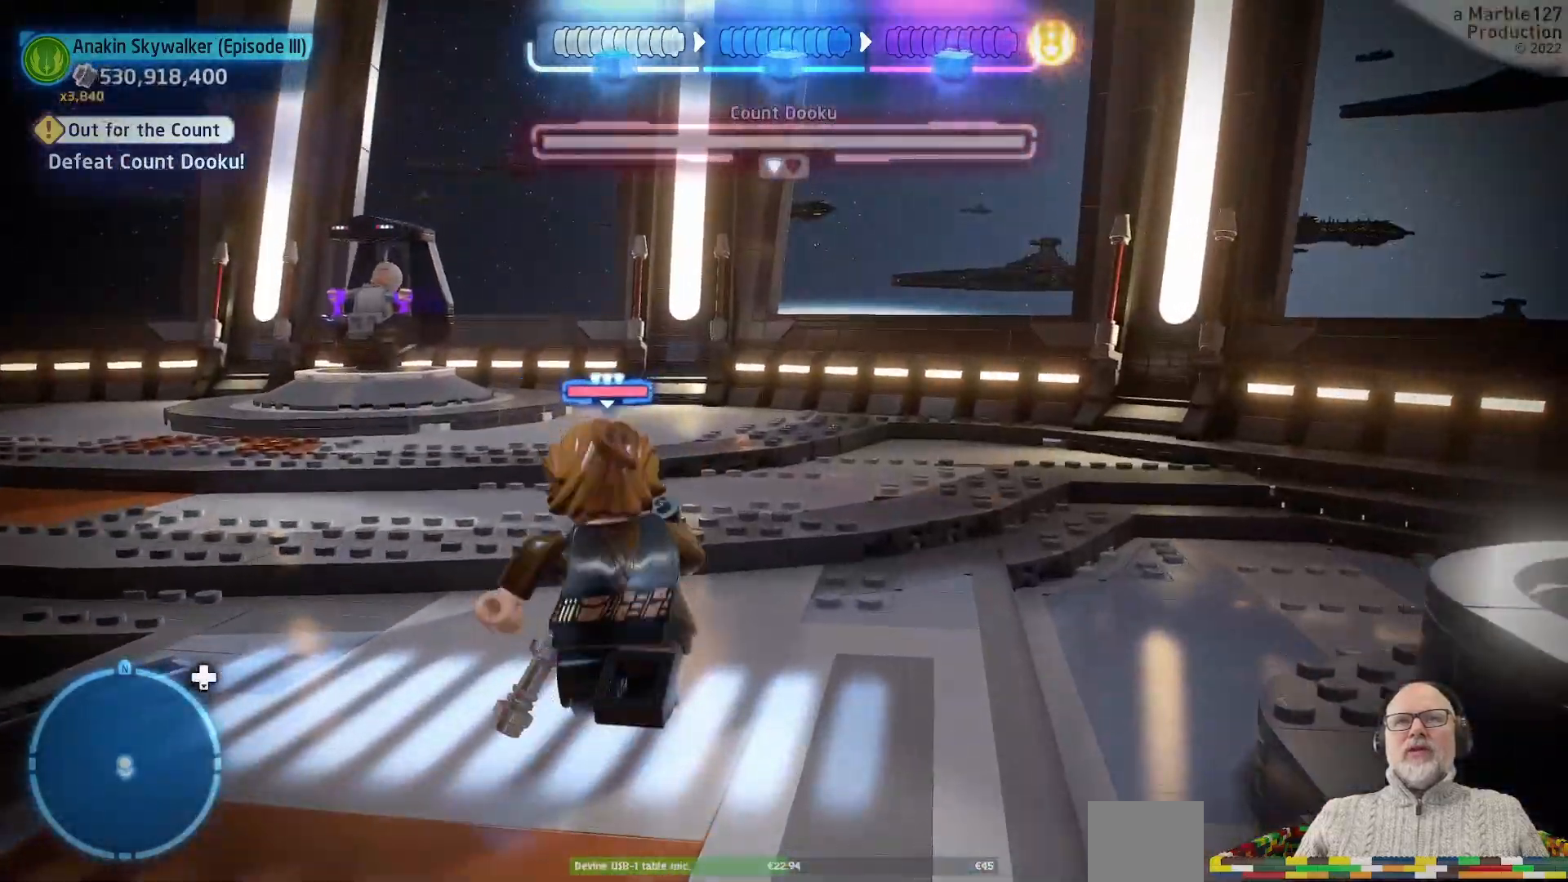
Gameplay with a controller (Xbox layout); each line is a JSON object with the inputs held at the frame after it (dt_ms = milliseconds from this image to that frame). "events" lists button and stick changes between this image and that frame as [ms after this image, input, new state], when the widget could be followed in between. Not read: L1 L2 L3 R2 R3.
{"dt_ms": 1000, "buttons": [], "left_stick": "up", "right_stick": "center"}
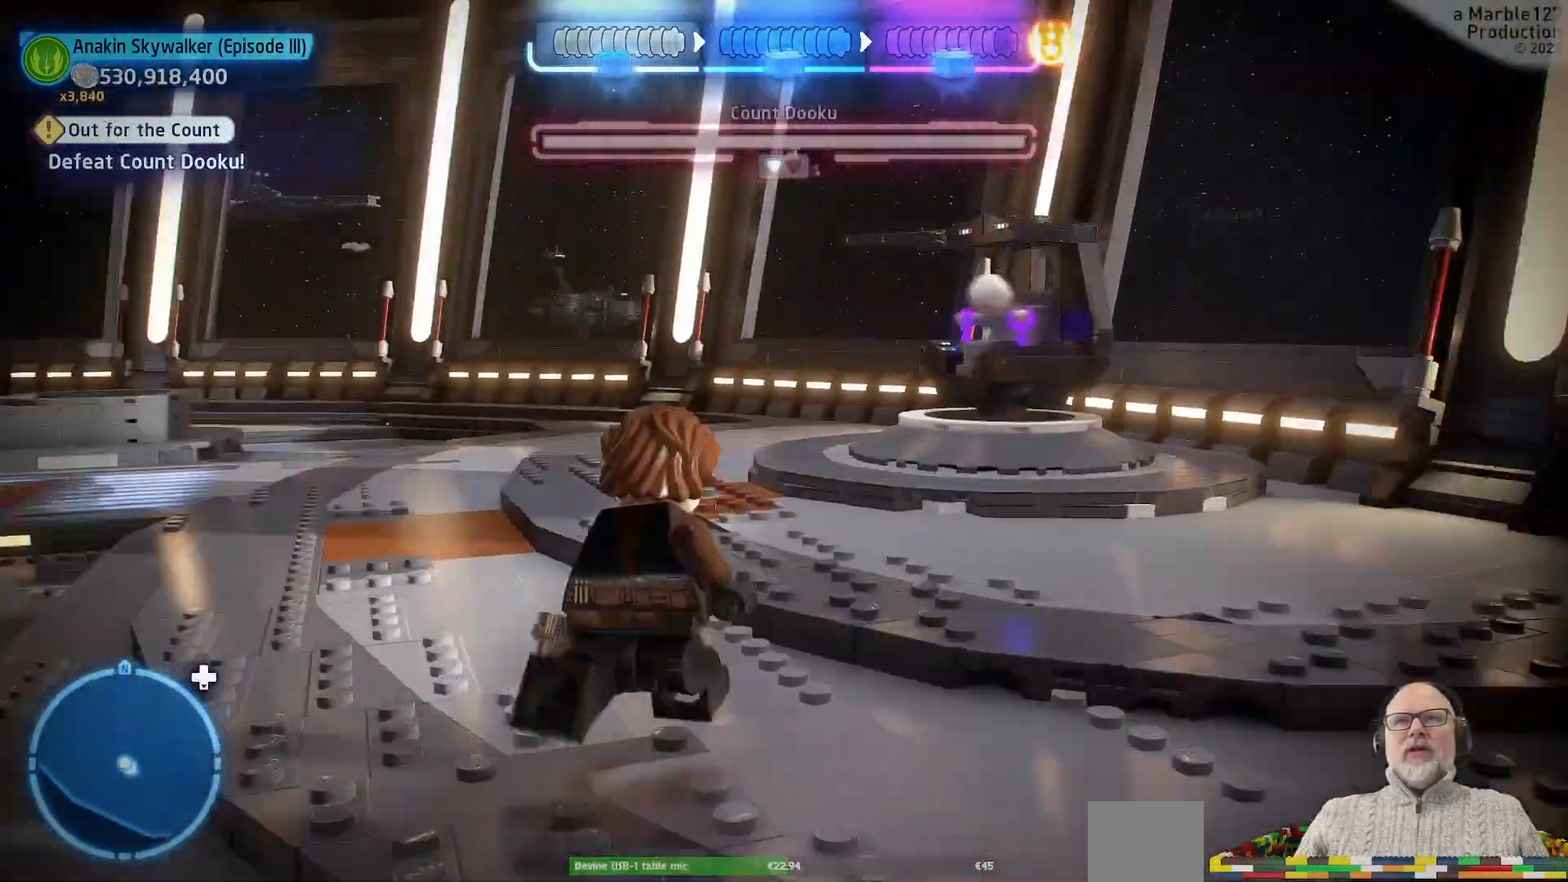
{"dt_ms": 500, "buttons": [], "left_stick": "up", "right_stick": "center", "events": [[100, "right_stick", "left"], [300, "right_stick", "center"]]}
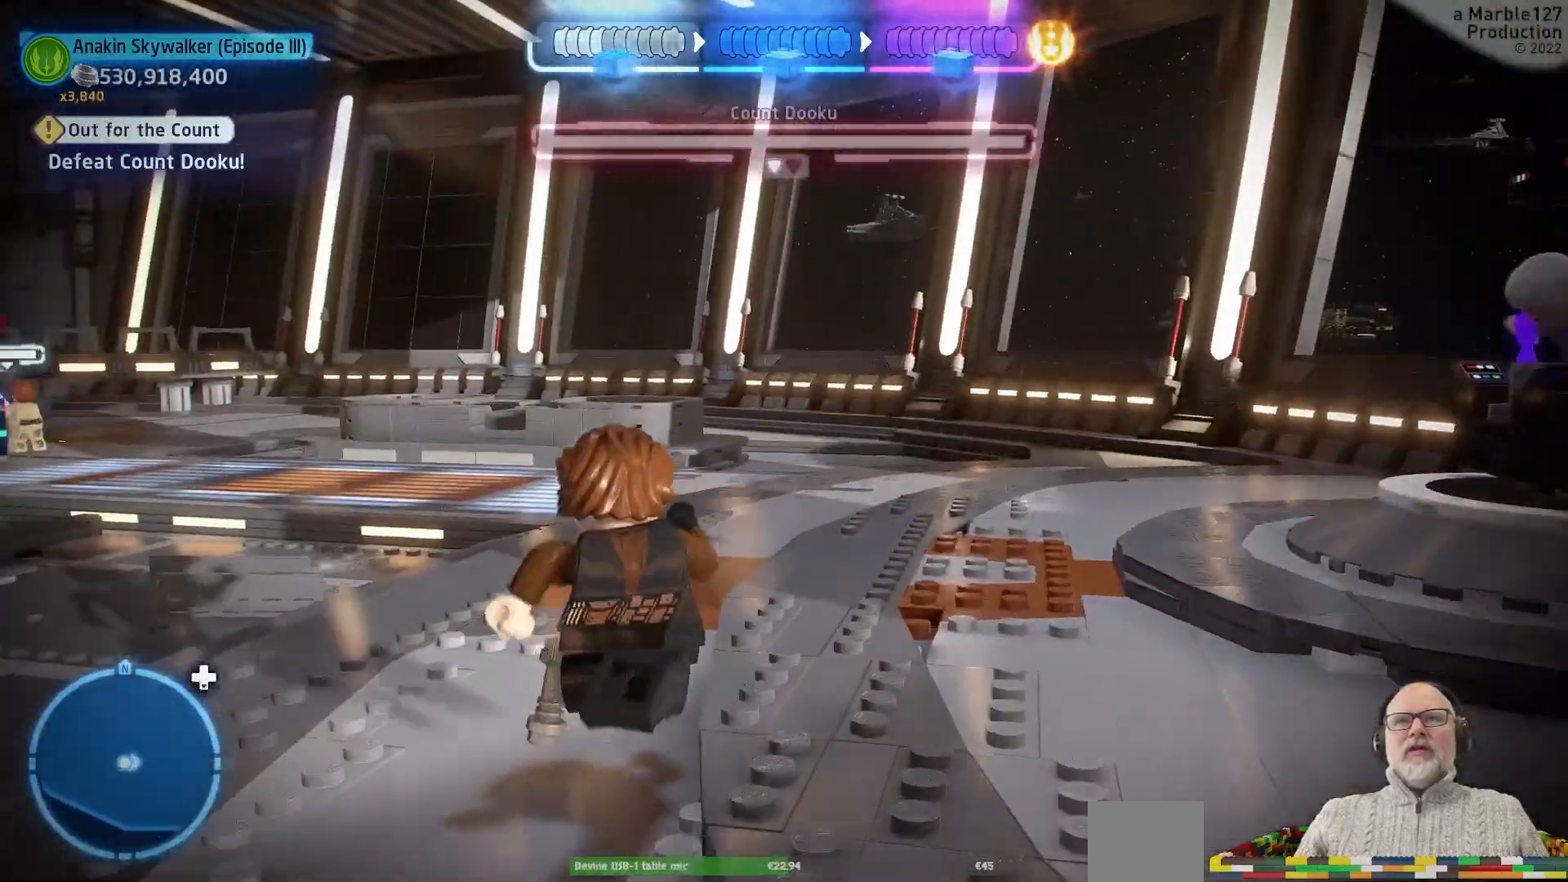
{"dt_ms": 500, "buttons": [], "left_stick": "up-right", "right_stick": "left", "events": [[433, "right_stick", "left"], [467, "left_stick", "up-right"]]}
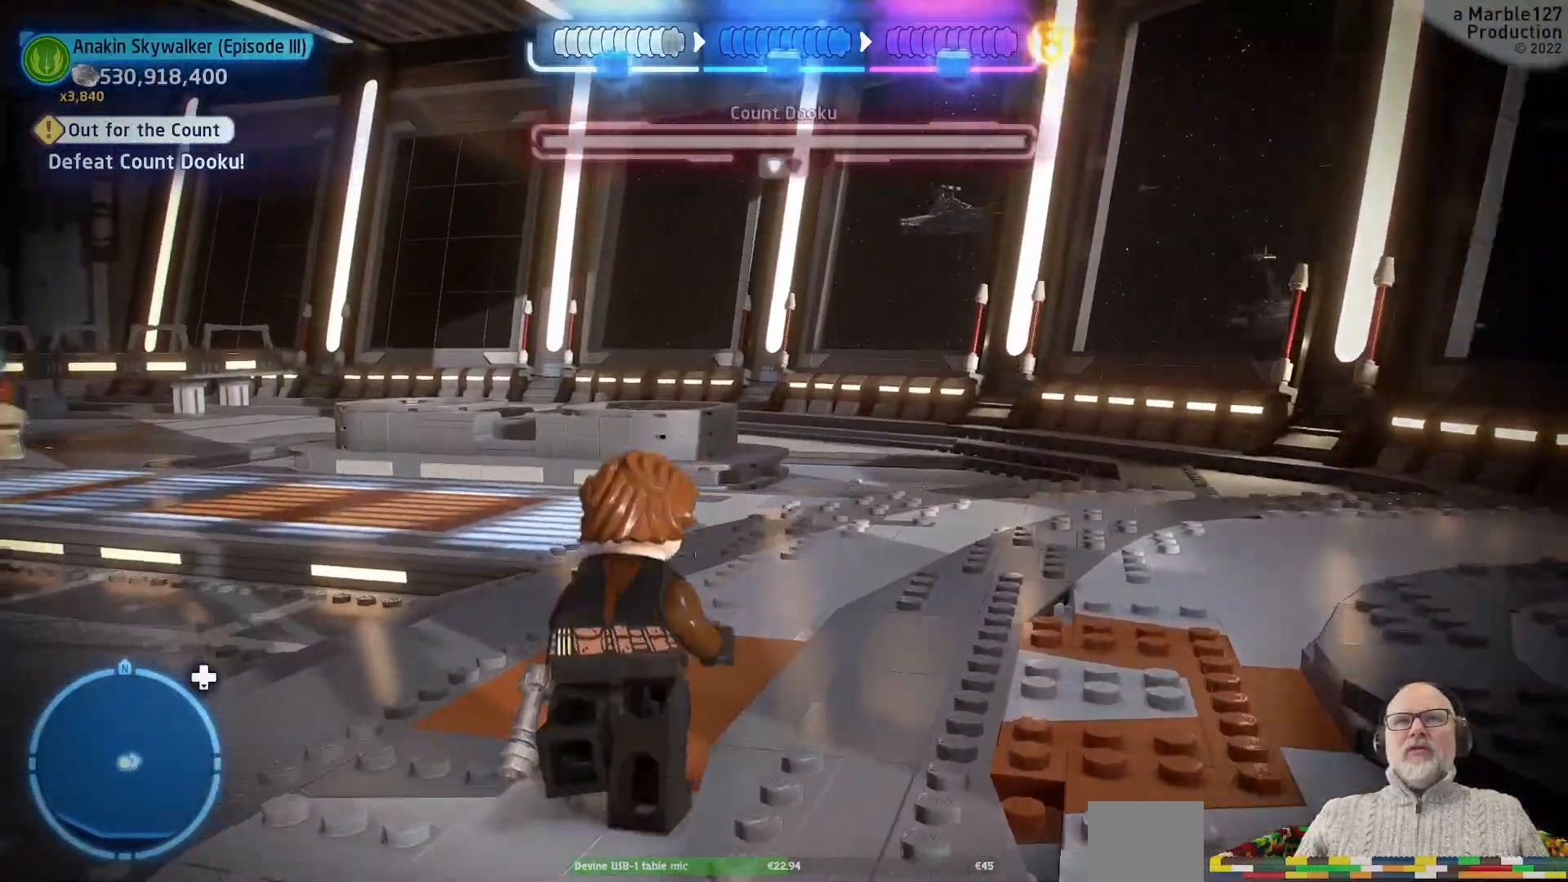
{"dt_ms": 500, "buttons": [], "left_stick": "up-right", "right_stick": "center", "events": [[167, "right_stick", "center"]]}
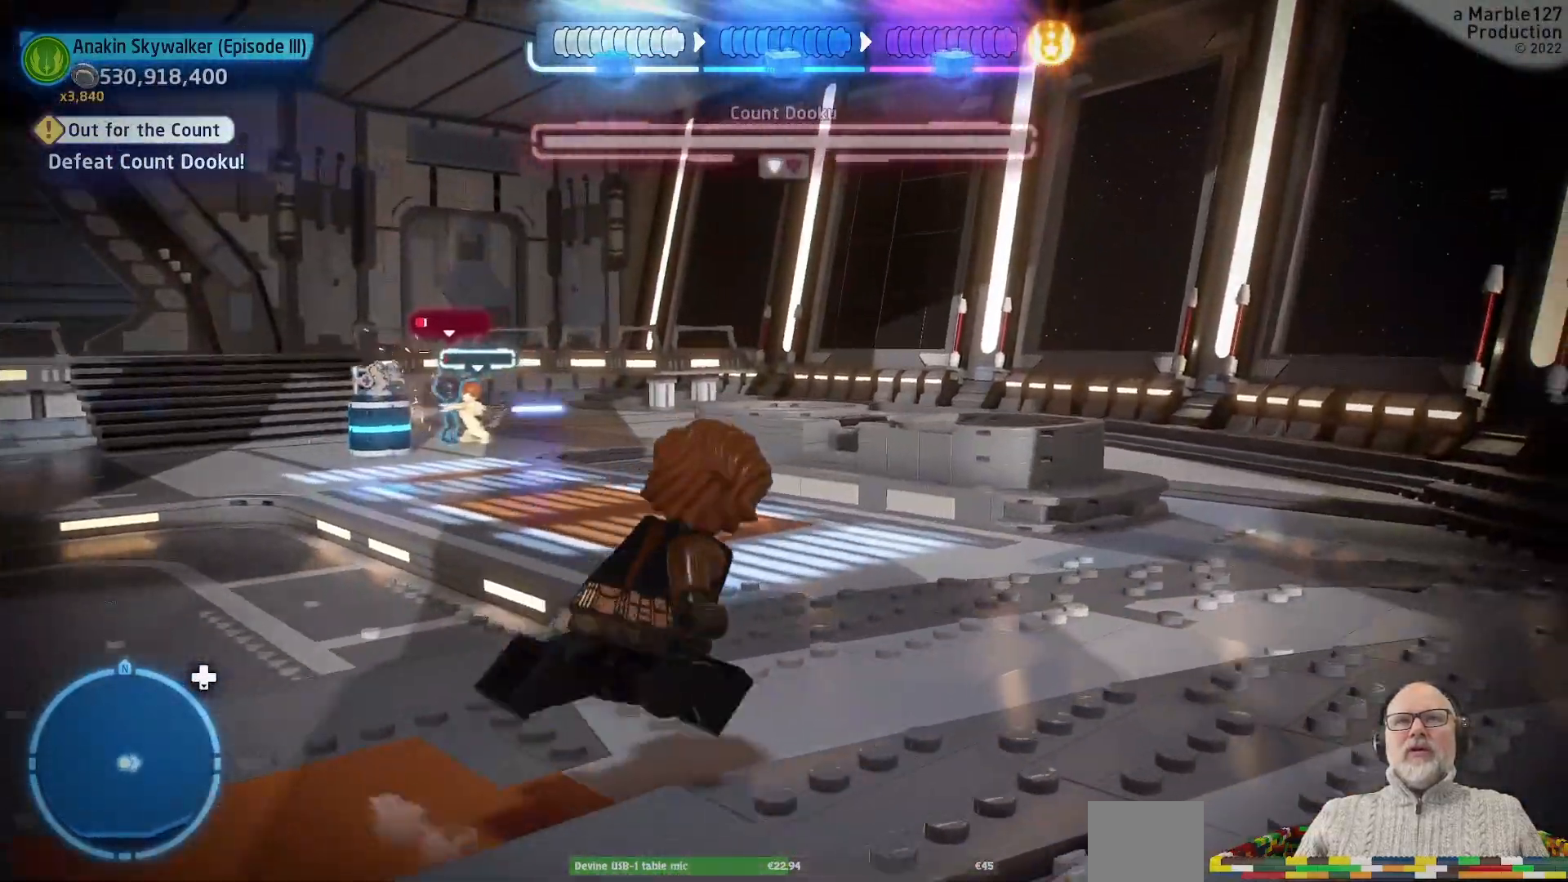
{"dt_ms": 500, "buttons": [], "left_stick": "up-right", "right_stick": "left", "events": [[433, "right_stick", "left"]]}
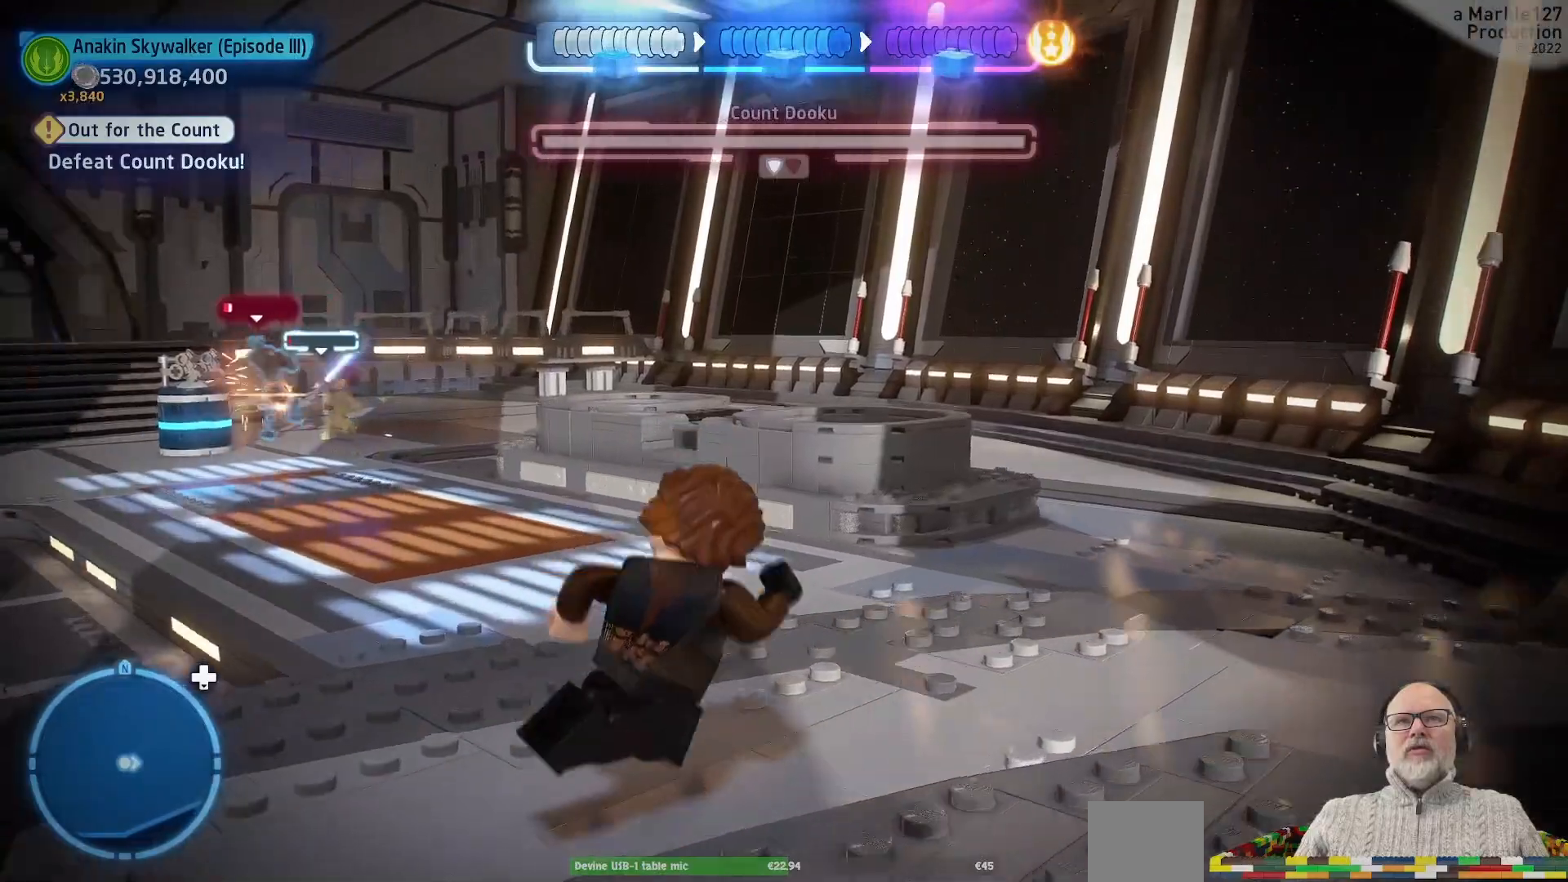
{"dt_ms": 500, "buttons": [], "left_stick": "up", "right_stick": "center", "events": [[167, "right_stick", "center"], [467, "left_stick", "up"]]}
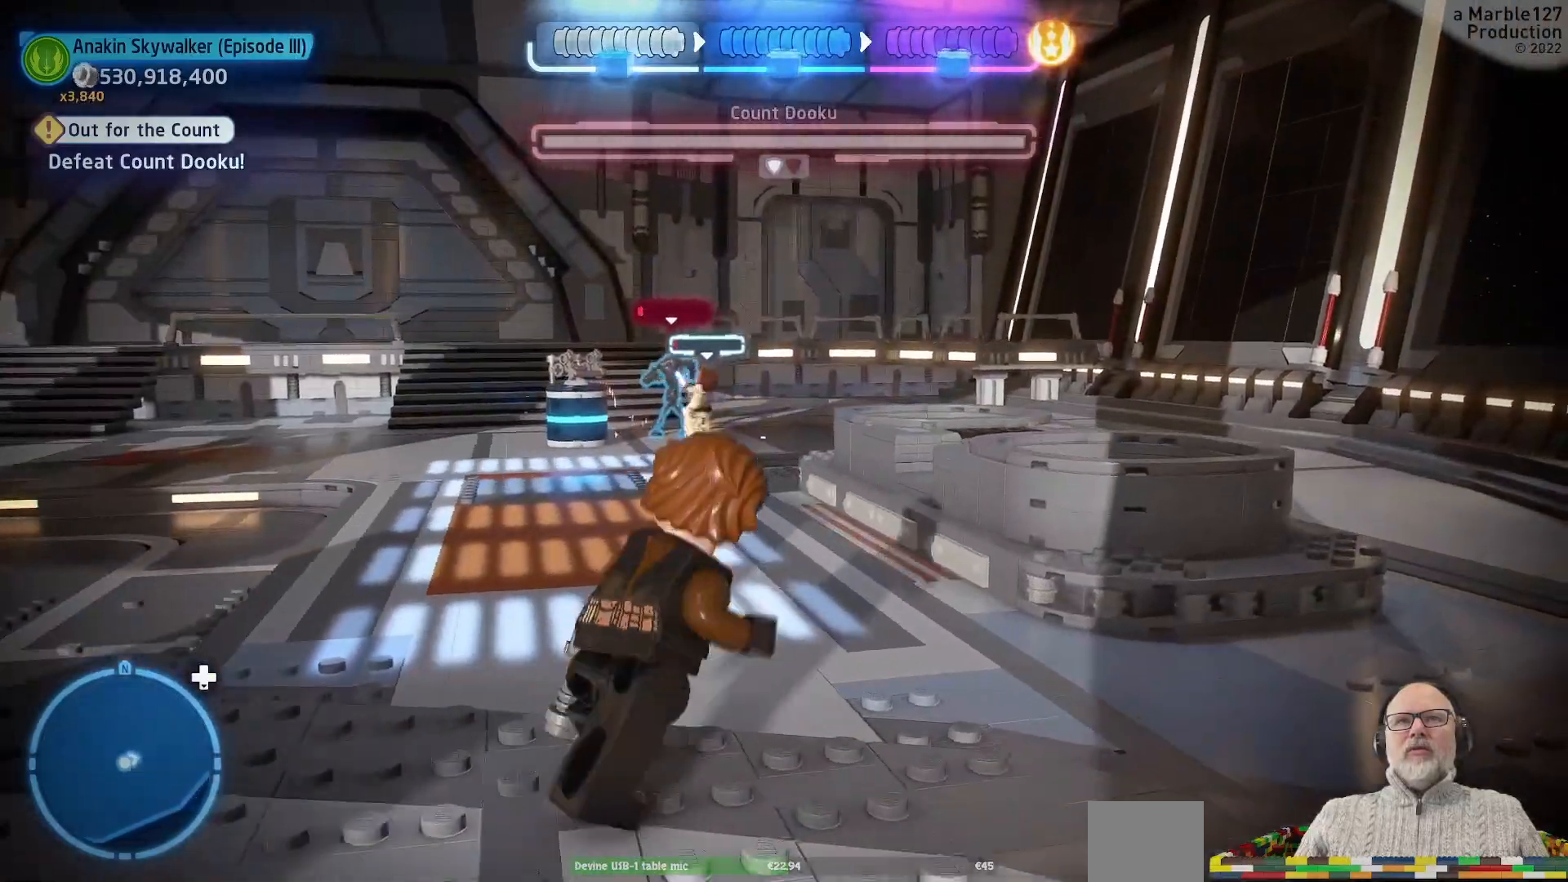
{"dt_ms": 500, "buttons": [], "left_stick": "up-right", "right_stick": "center", "events": [[67, "right_stick", "left"], [433, "right_stick", "center"], [467, "left_stick", "up-right"]]}
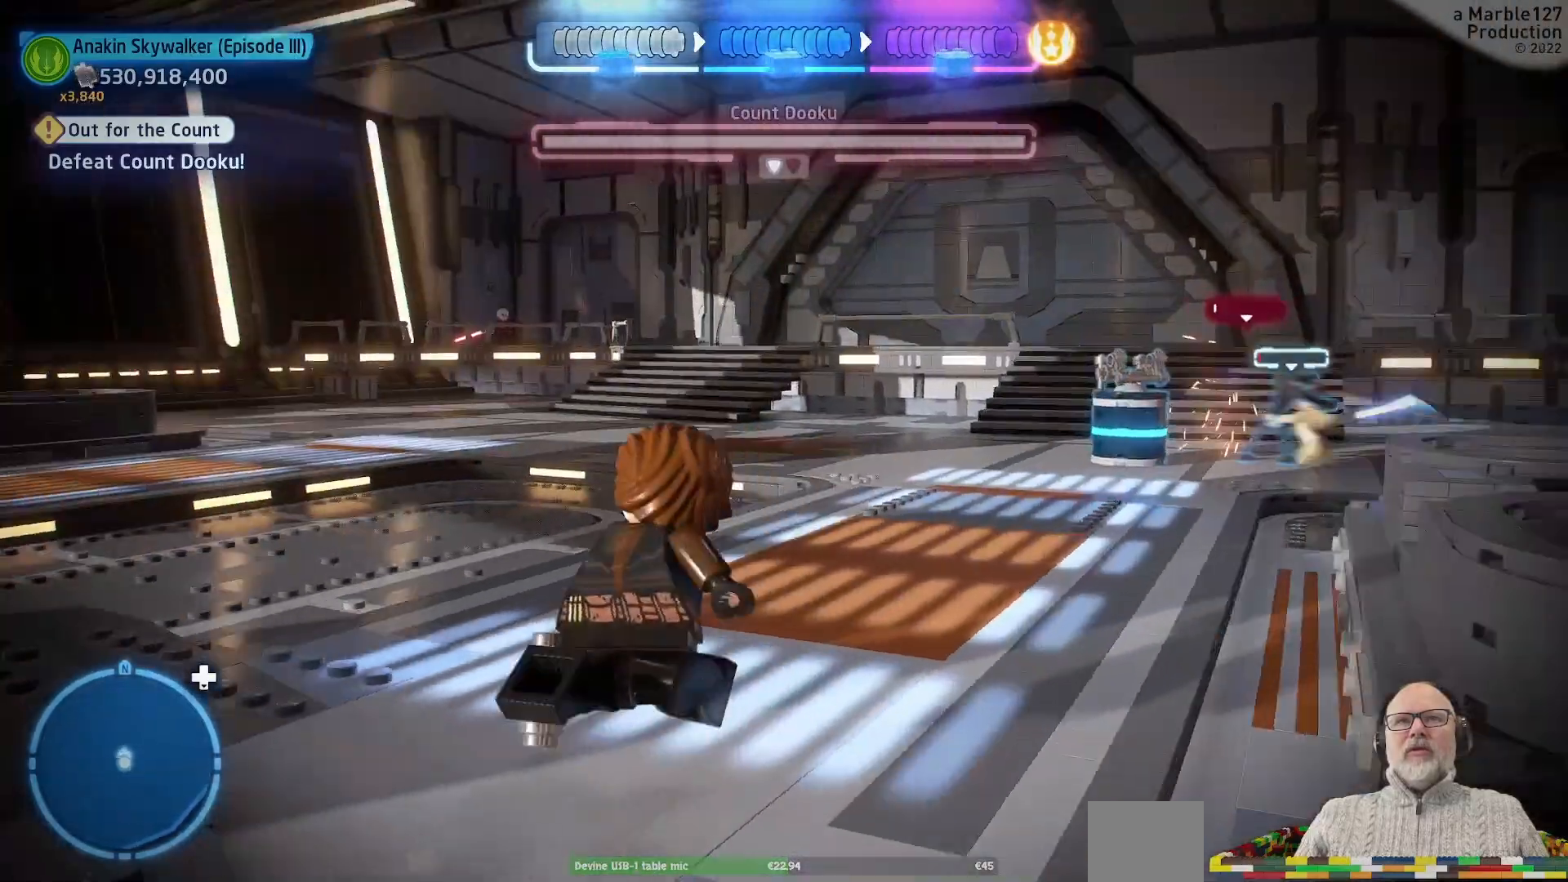
{"dt_ms": 500, "buttons": [], "left_stick": "up-right", "right_stick": "center", "events": []}
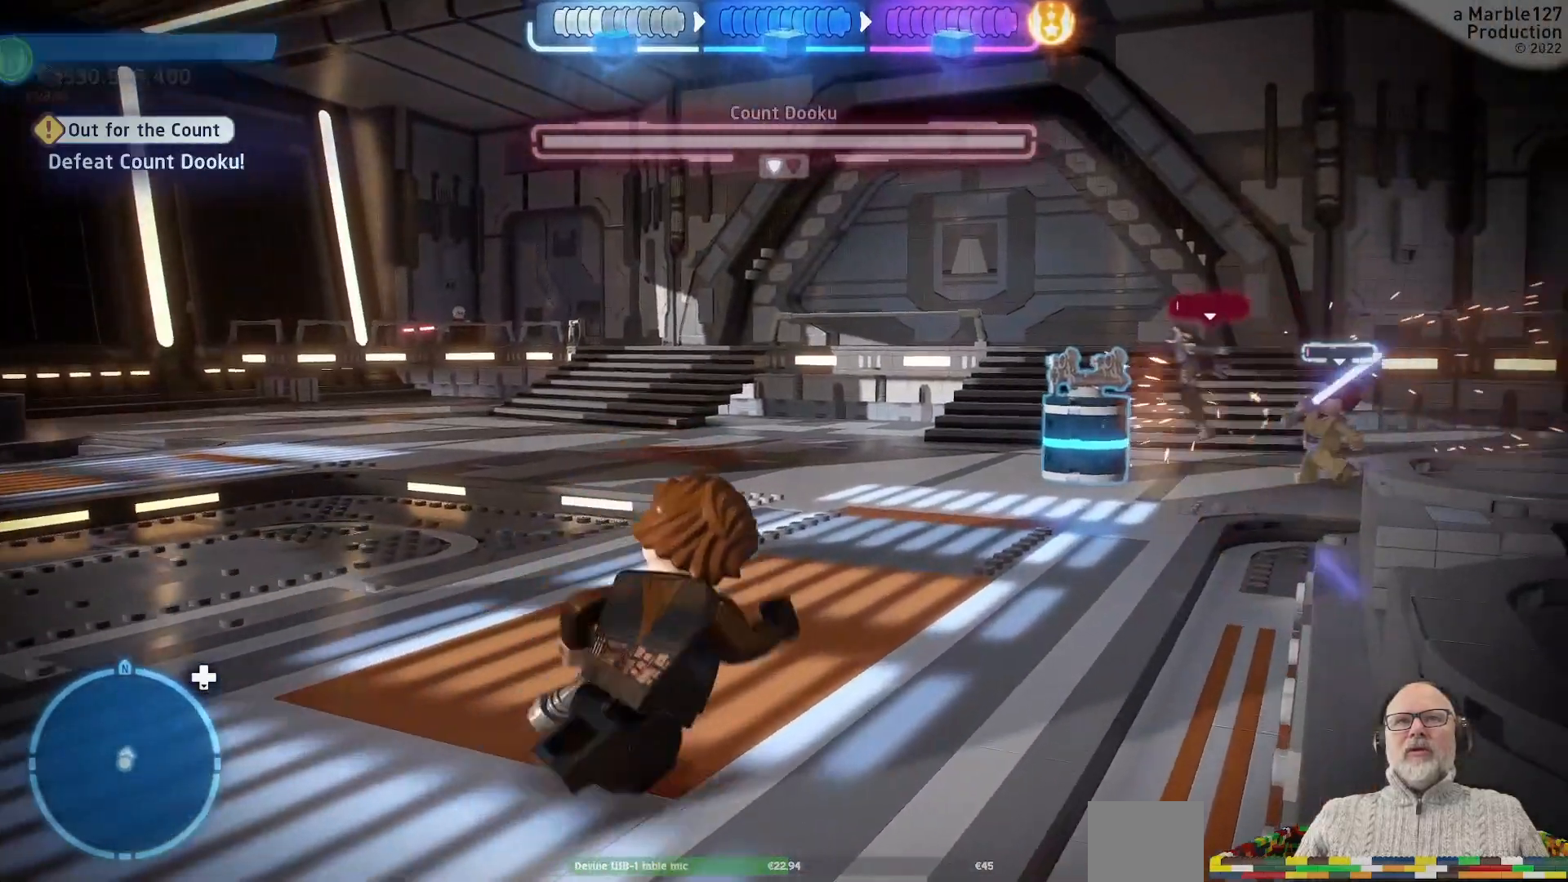
{"dt_ms": 500, "buttons": ["B"], "left_stick": "center", "right_stick": "center"}
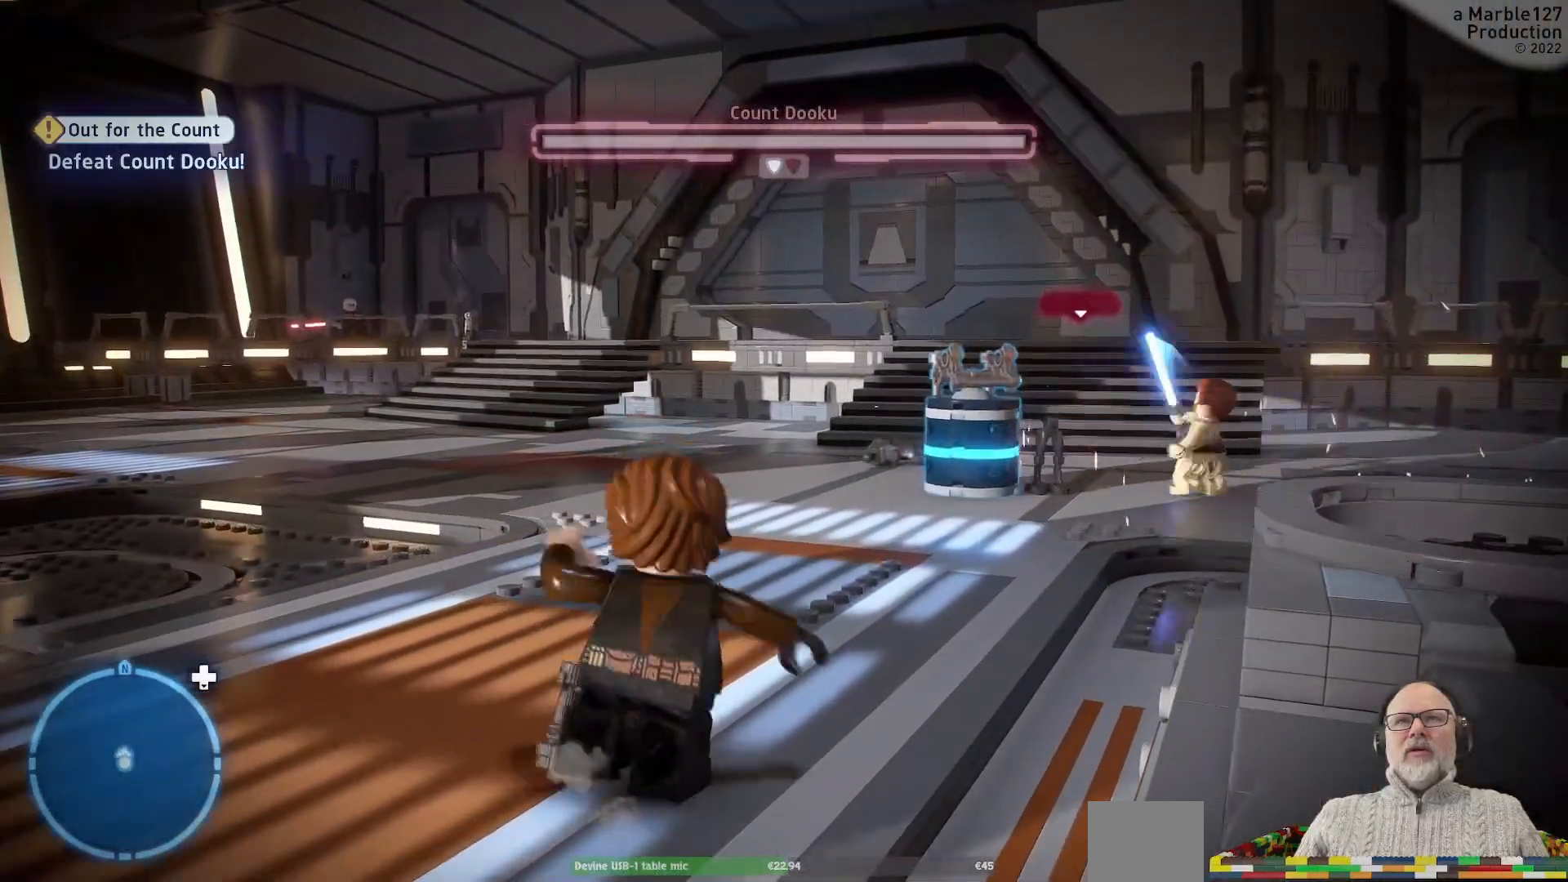
{"dt_ms": 500, "buttons": [], "left_stick": "center", "right_stick": "center", "events": [[33, "B", "up"]]}
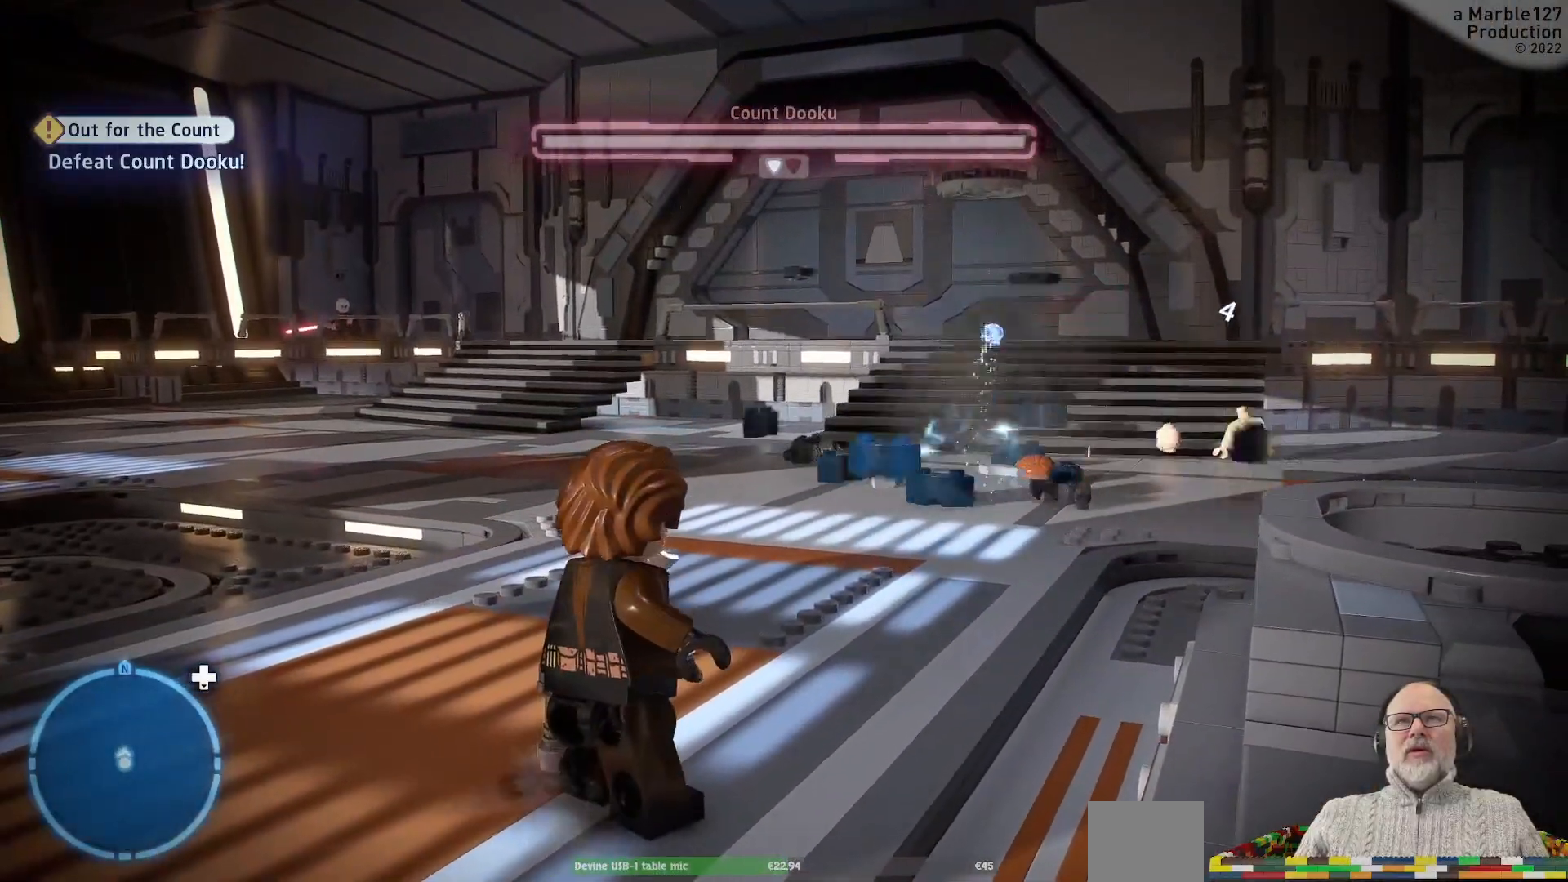
{"dt_ms": 500, "buttons": [], "left_stick": "center", "right_stick": "center", "events": []}
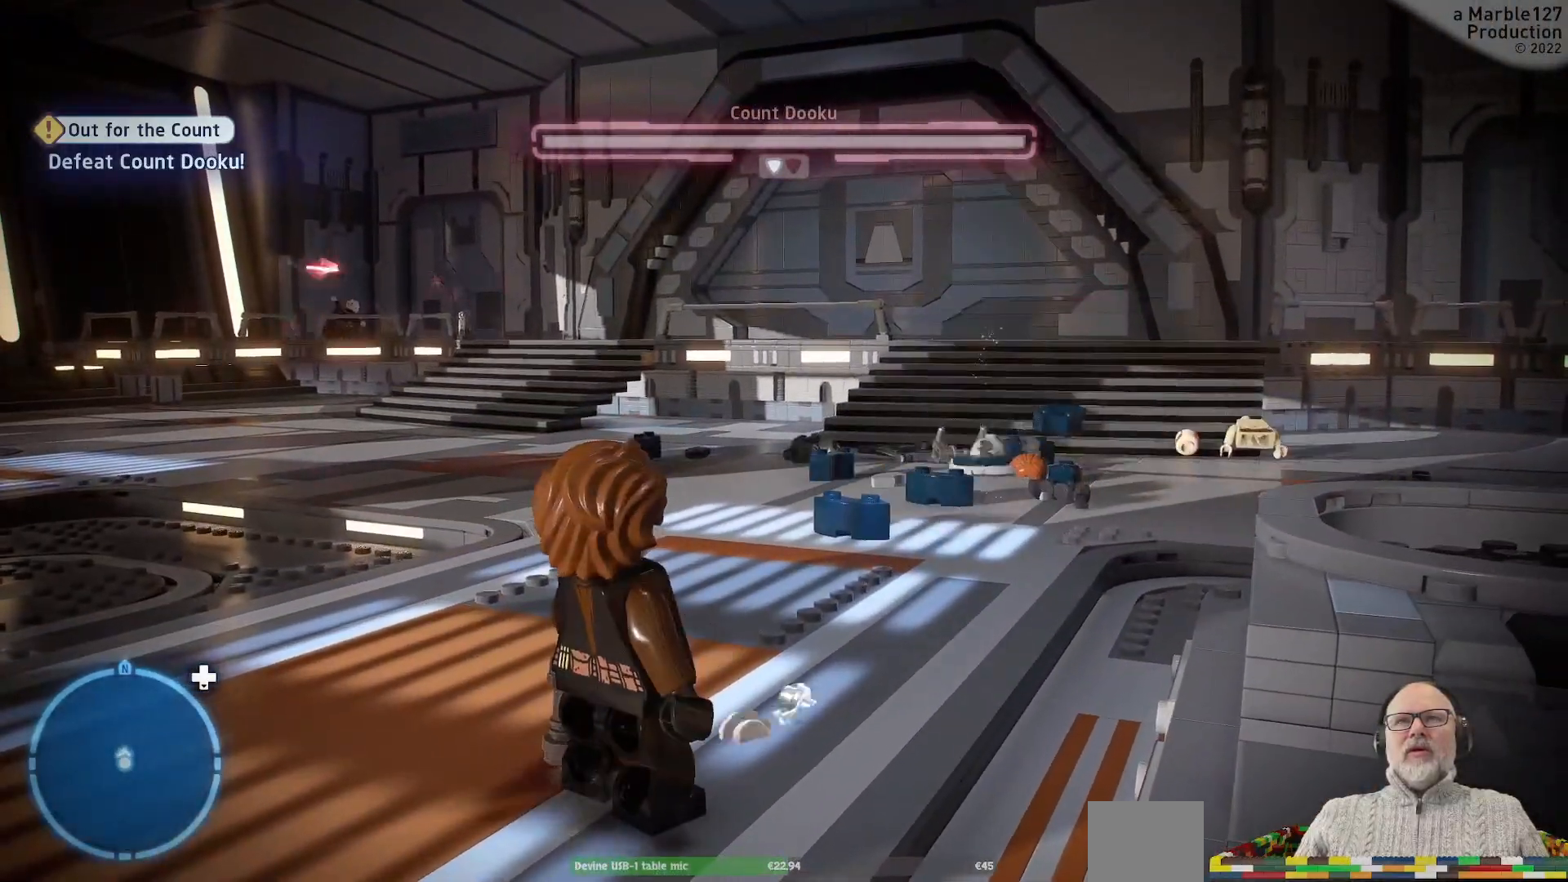
{"dt_ms": 500, "buttons": [], "left_stick": "up", "right_stick": "center", "events": [[400, "left_stick", "up"]]}
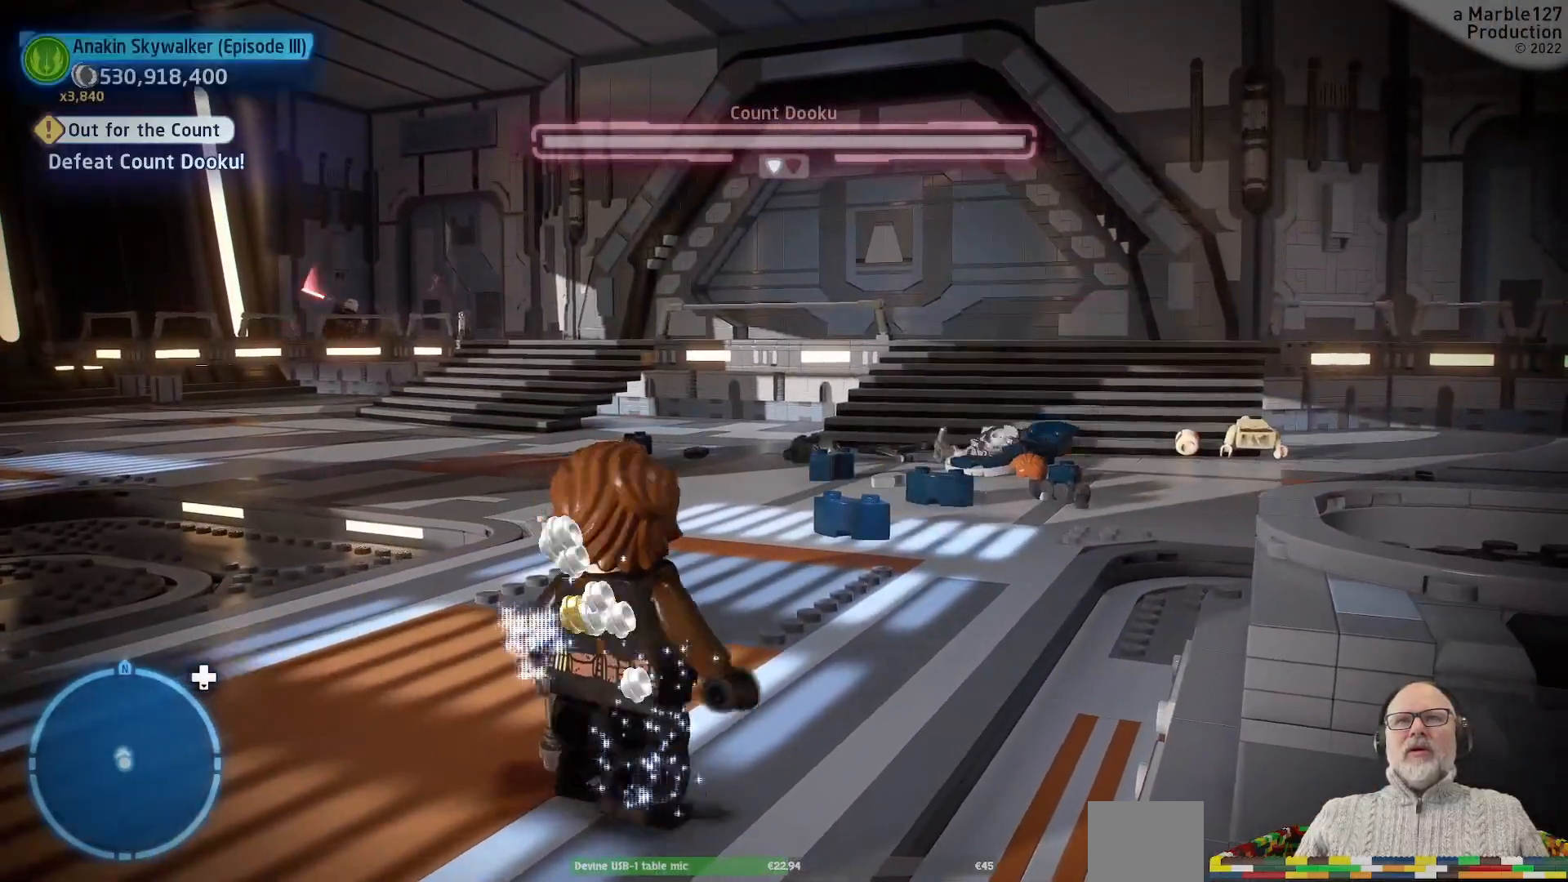
{"dt_ms": 500, "buttons": [], "left_stick": "up", "right_stick": "center", "events": []}